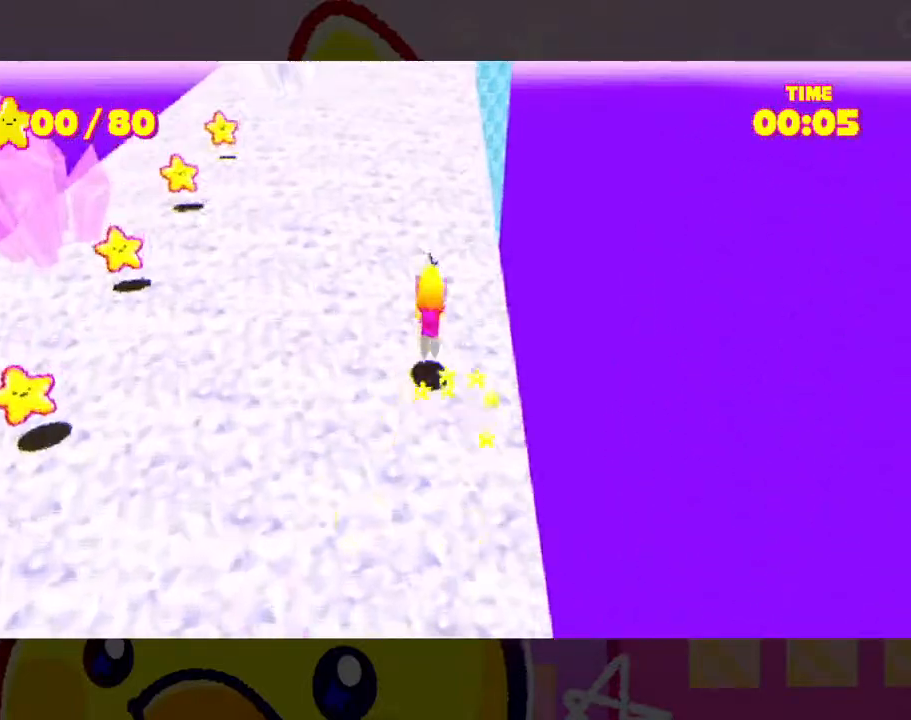
Gameplay with a controller (Xbox layout); each line is a JSON object with the inputs held at the frame after it (dt_ms = milliseconds from this image to that frame). "events" lists button and stick changes between this image and that frame as [ms after this image, input, new state], when the widget could be followed in between. Not read: L2 R2.
{"dt_ms": 500, "buttons": [], "left_stick": "center", "right_stick": "center", "events": [[67, "right_stick", "up"], [167, "right_stick", "center"], [367, "A", "down"], [400, "A", "up"]]}
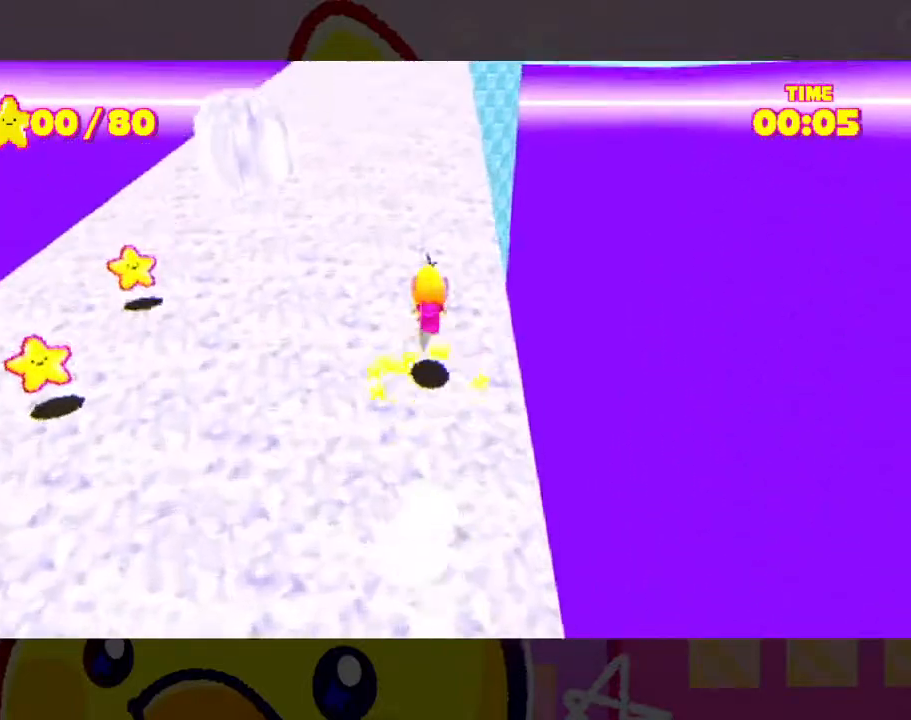
{"dt_ms": 500, "buttons": [], "left_stick": "center", "right_stick": "center", "events": []}
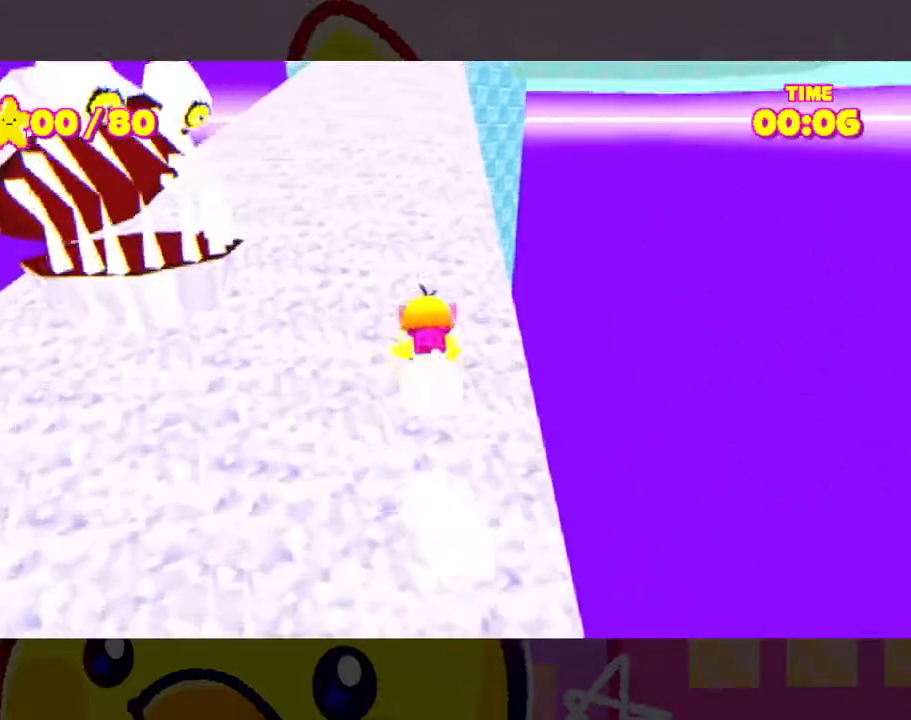
{"dt_ms": 500, "buttons": [], "left_stick": "center", "right_stick": "center", "events": [[200, "right_stick", "right"], [267, "right_stick", "center"]]}
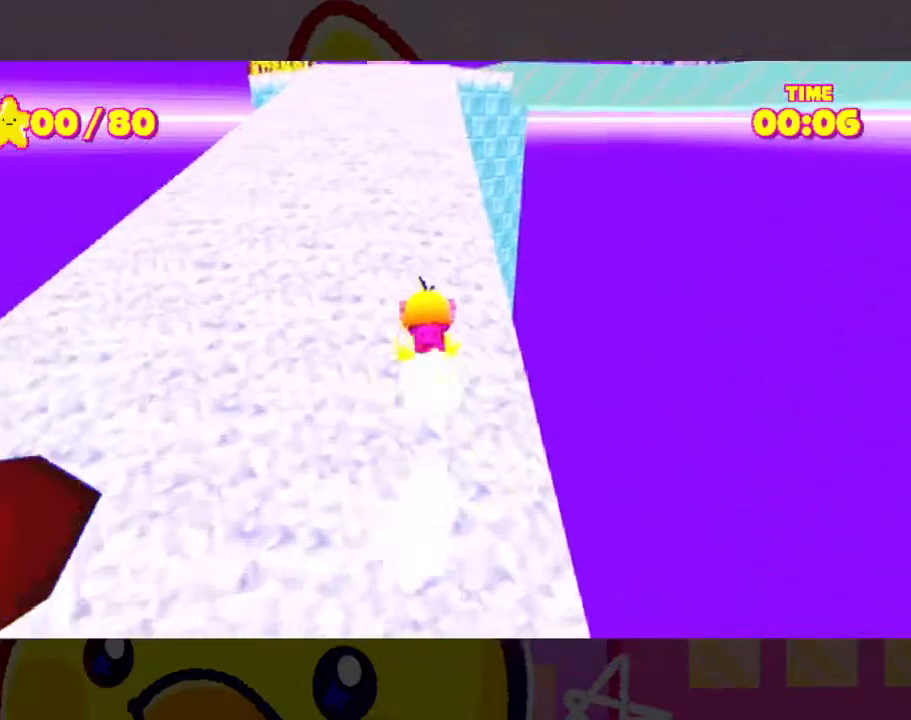
{"dt_ms": 500, "buttons": [], "left_stick": "center", "right_stick": "center", "events": []}
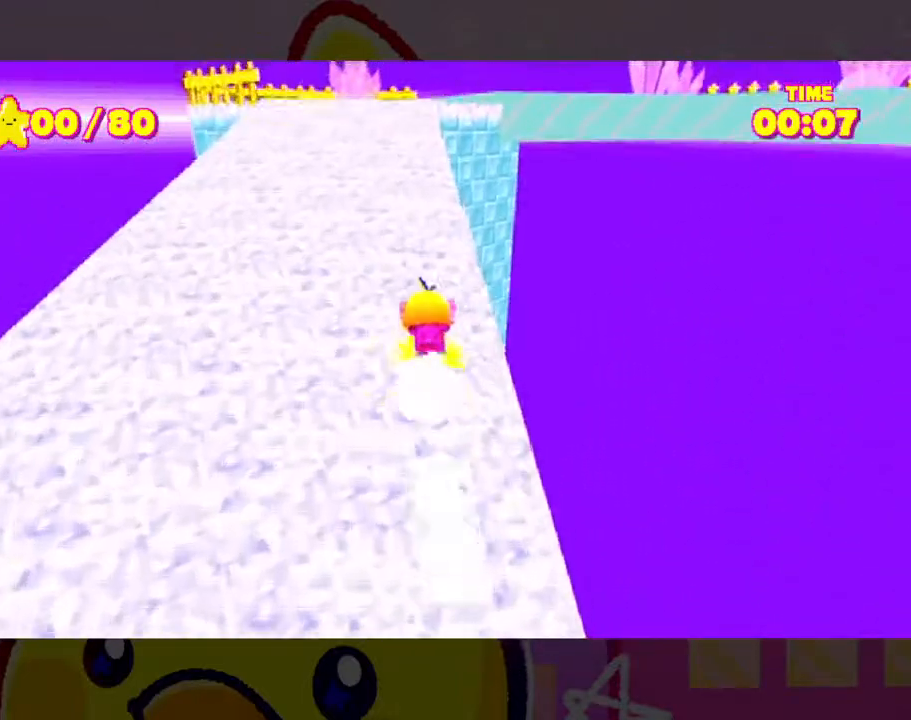
{"dt_ms": 500, "buttons": [], "left_stick": "center", "right_stick": "right", "events": [[100, "right_stick", "down"], [233, "right_stick", "center"], [433, "right_stick", "right"]]}
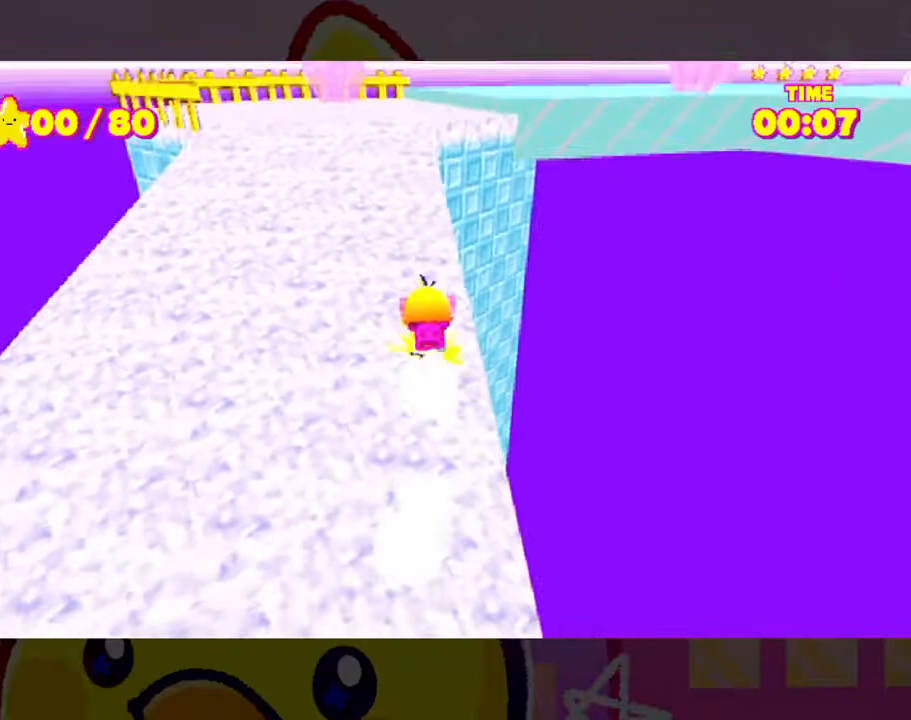
{"dt_ms": 500, "buttons": ["A"], "left_stick": "center", "right_stick": "center", "events": [[400, "right_stick", "center"], [433, "A", "down"]]}
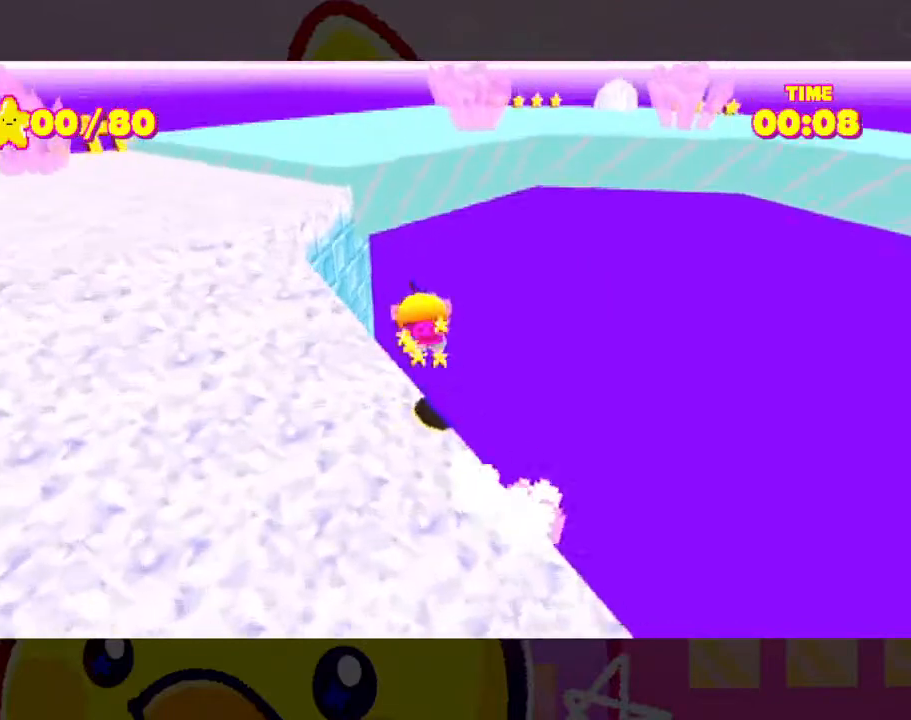
{"dt_ms": 500, "buttons": ["A"], "left_stick": "center", "right_stick": "center", "events": [[100, "A", "up"], [333, "A", "down"]]}
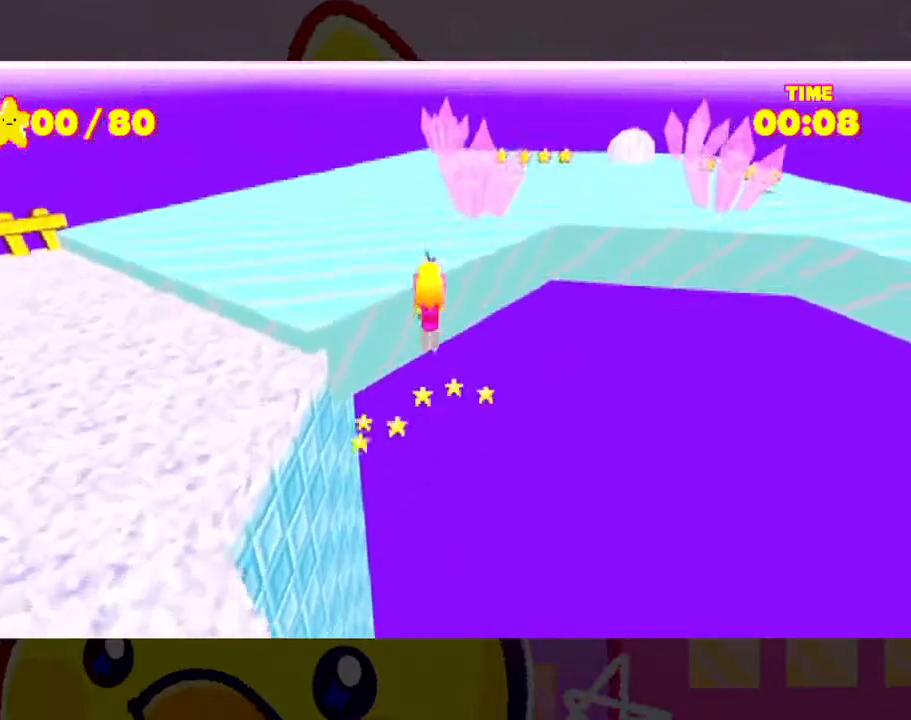
{"dt_ms": 500, "buttons": [], "left_stick": "down-right", "right_stick": "center", "events": [[300, "A", "up"], [433, "left_stick", "right"], [500, "left_stick", "down-right"]]}
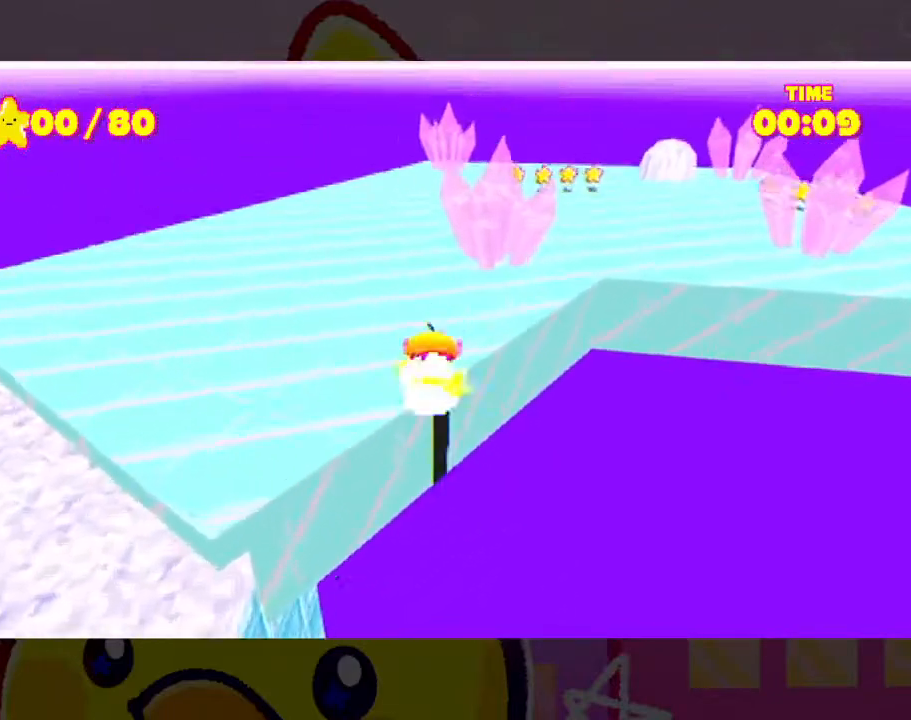
{"dt_ms": 500, "buttons": ["A"], "left_stick": "down-right", "right_stick": "center", "events": [[67, "A", "down"]]}
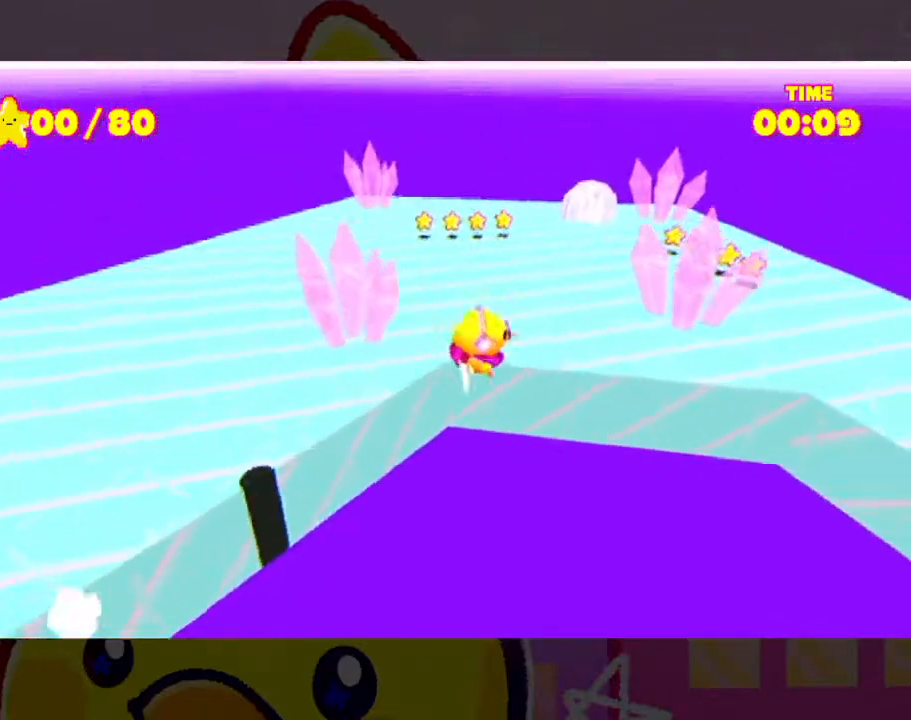
{"dt_ms": 500, "buttons": ["A"], "left_stick": "down-right", "right_stick": "center", "events": [[67, "A", "up"], [200, "A", "down"]]}
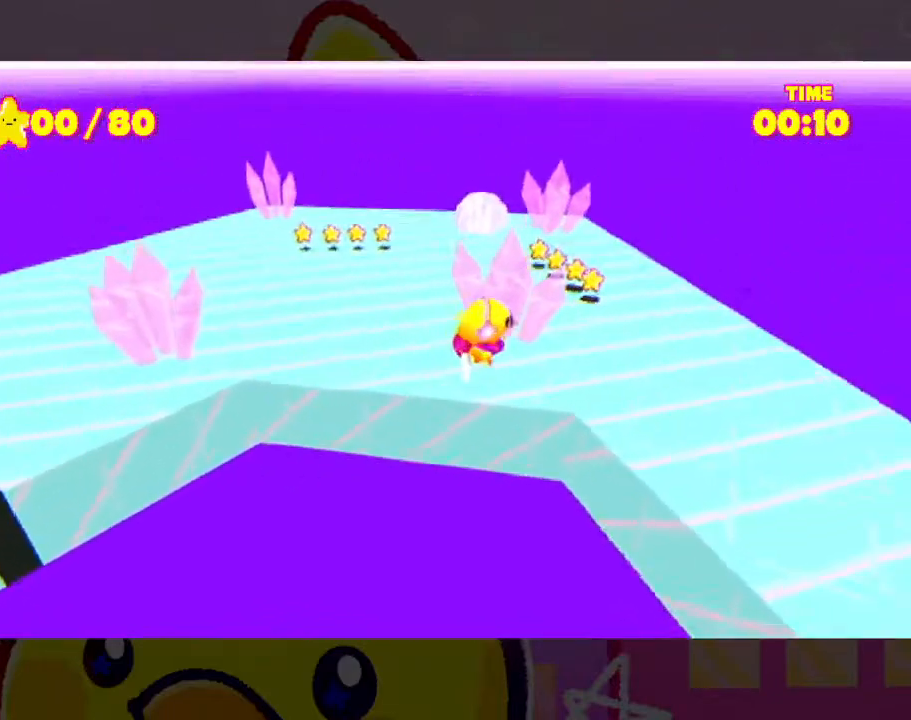
{"dt_ms": 500, "buttons": [], "left_stick": "down-right", "right_stick": "right", "events": [[100, "A", "up"], [233, "right_stick", "right"]]}
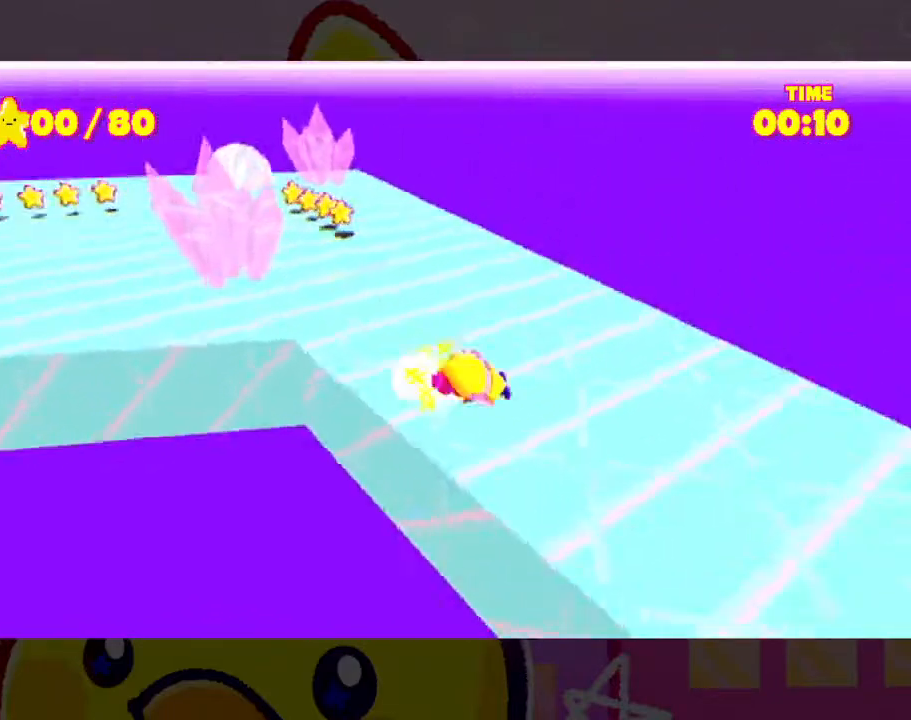
{"dt_ms": 500, "buttons": [], "left_stick": "right", "right_stick": "right", "events": [[467, "left_stick", "right"]]}
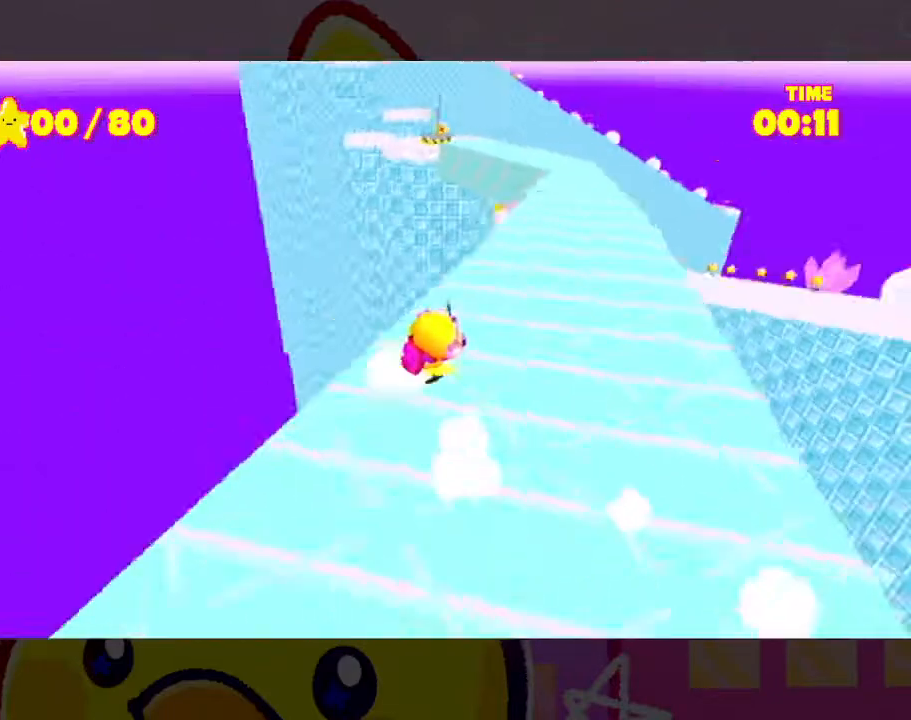
{"dt_ms": 500, "buttons": ["A"], "left_stick": "center", "right_stick": "center", "events": [[333, "left_stick", "center"], [333, "right_stick", "center"], [433, "A", "down"]]}
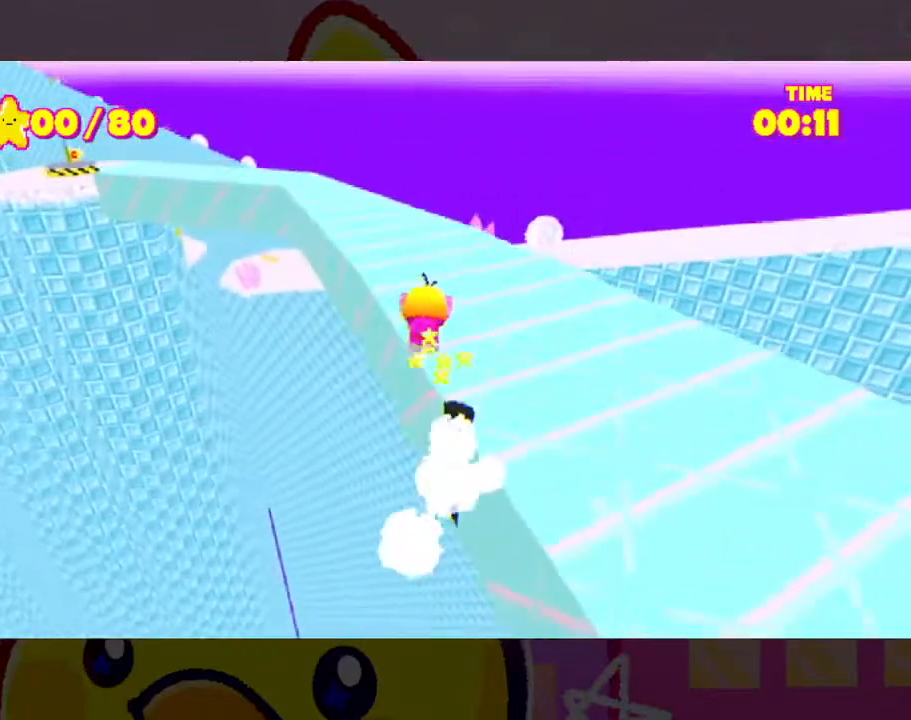
{"dt_ms": 1000, "buttons": [], "left_stick": "center", "right_stick": "left", "events": [[100, "A", "up"], [167, "right_stick", "left"], [533, "right_stick", "center"], [567, "A", "down"], [633, "A", "up"], [700, "right_stick", "left"], [733, "left_stick", "left"], [1000, "left_stick", "center"]]}
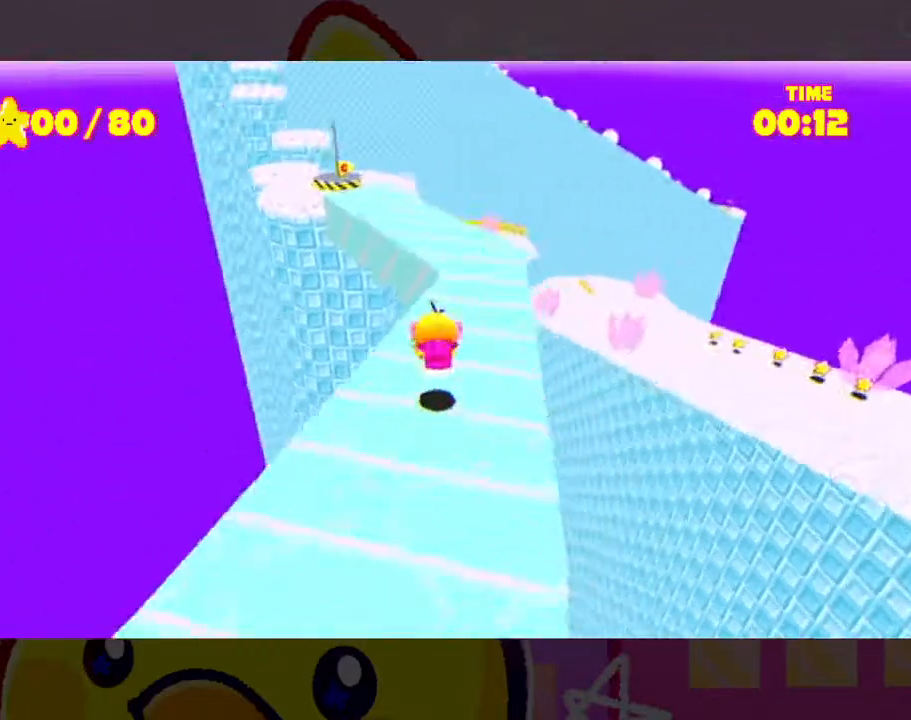
{"dt_ms": 500, "buttons": [], "left_stick": "center", "right_stick": "center", "events": [[167, "right_stick", "center"], [233, "A", "down"], [433, "A", "up"]]}
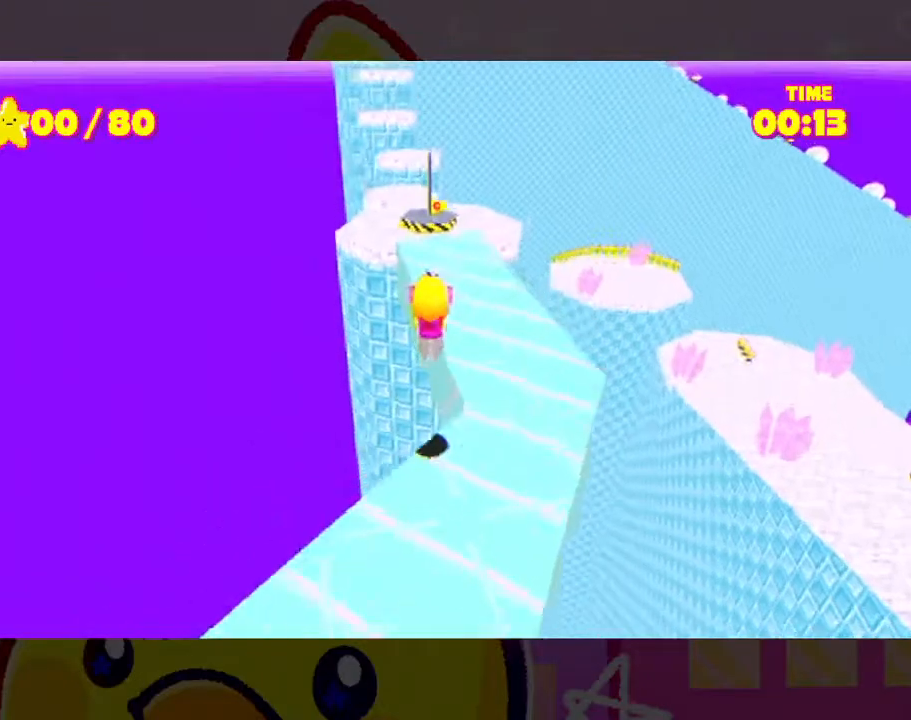
{"dt_ms": 500, "buttons": [], "left_stick": "center", "right_stick": "down-left"}
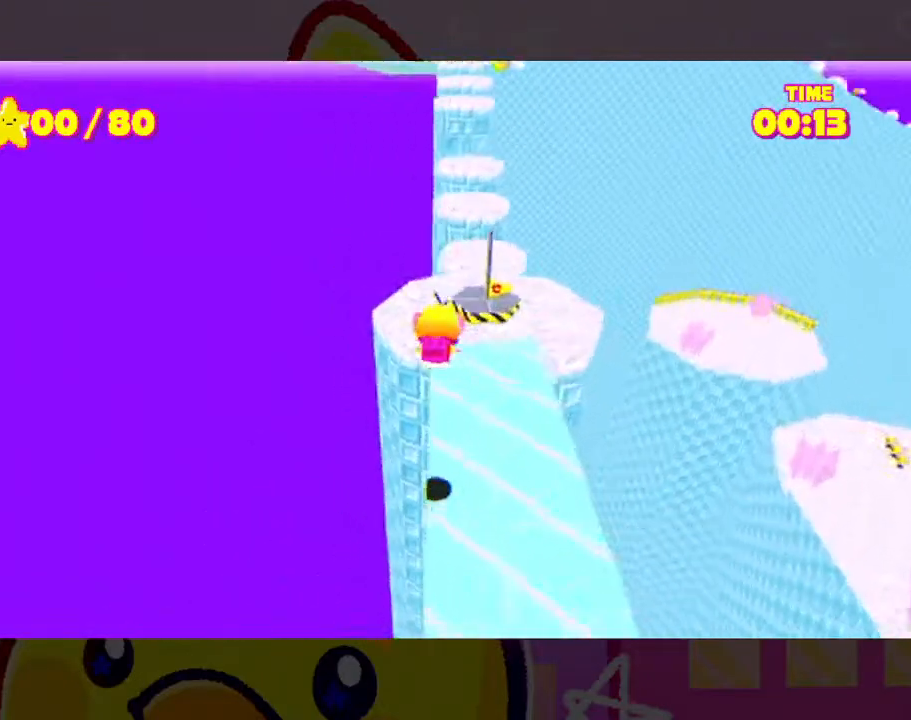
{"dt_ms": 500, "buttons": [], "left_stick": "center", "right_stick": "right"}
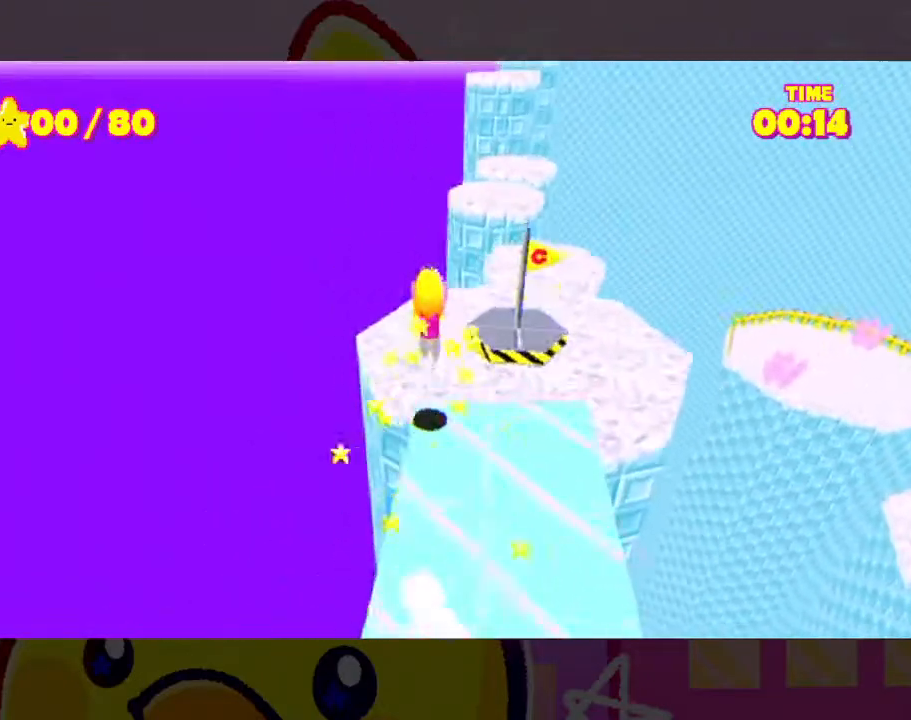
{"dt_ms": 500, "buttons": [], "left_stick": "center", "right_stick": "center", "events": [[67, "right_stick", "center"]]}
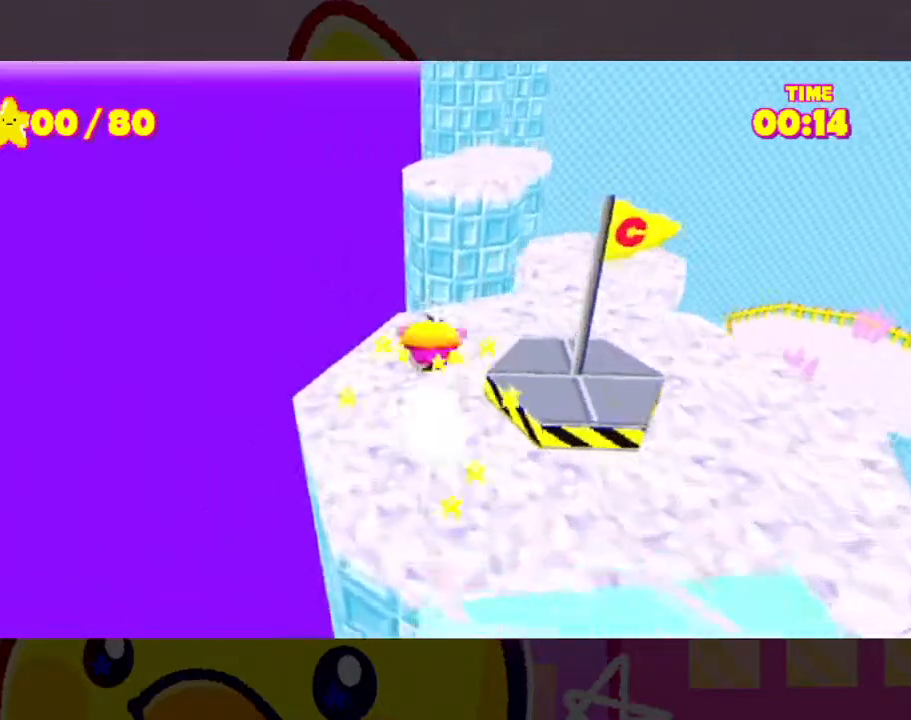
{"dt_ms": 500, "buttons": ["A"], "left_stick": "center", "right_stick": "center", "events": [[200, "A", "down"]]}
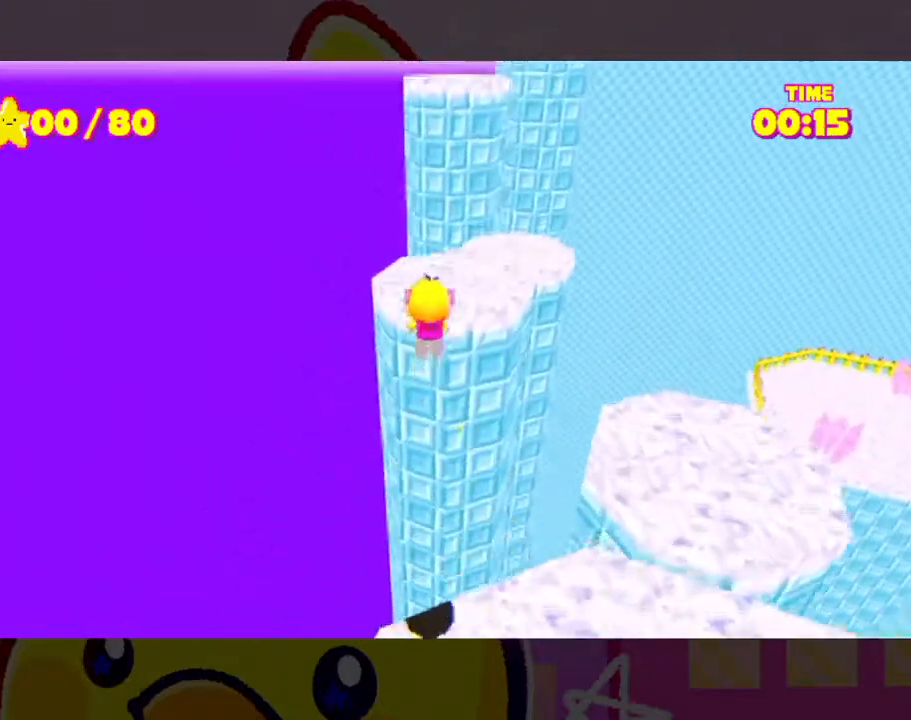
{"dt_ms": 500, "buttons": ["A"], "left_stick": "center", "right_stick": "center", "events": [[67, "left_stick", "right"], [167, "A", "up"], [200, "left_stick", "center"], [467, "A", "down"]]}
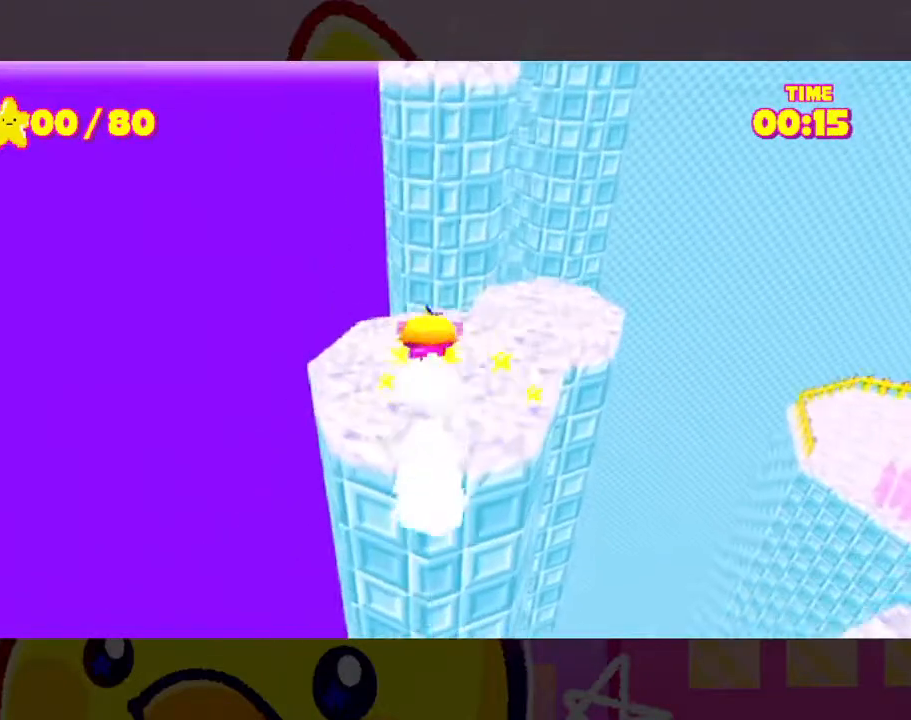
{"dt_ms": 500, "buttons": ["A"], "left_stick": "center", "right_stick": "center", "events": [[333, "A", "up"], [400, "A", "down"]]}
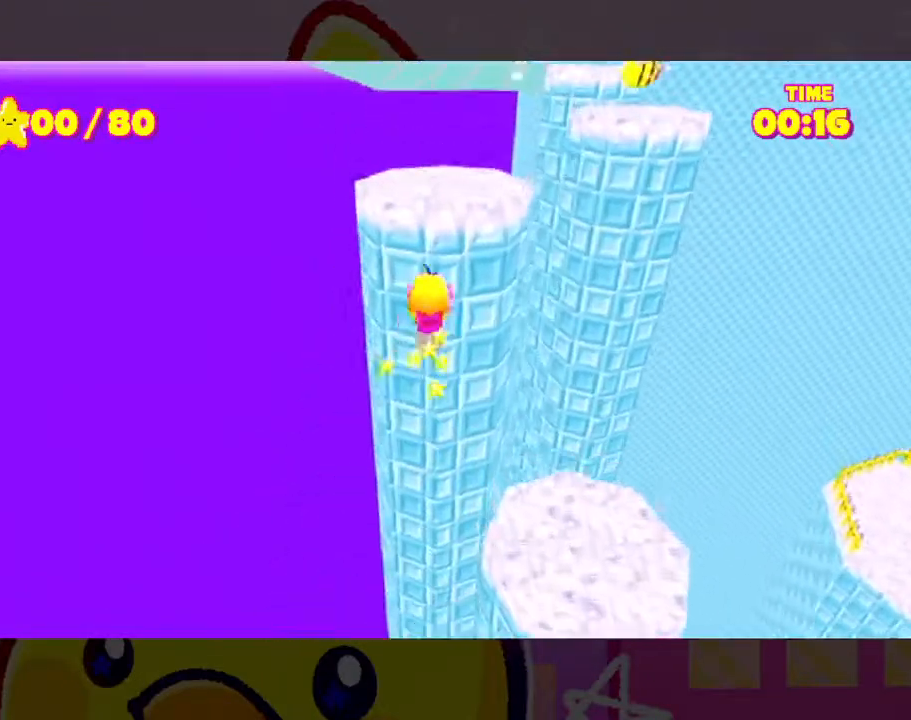
{"dt_ms": 500, "buttons": [], "left_stick": "right", "right_stick": "center", "events": [[233, "left_stick", "right"], [300, "A", "up"]]}
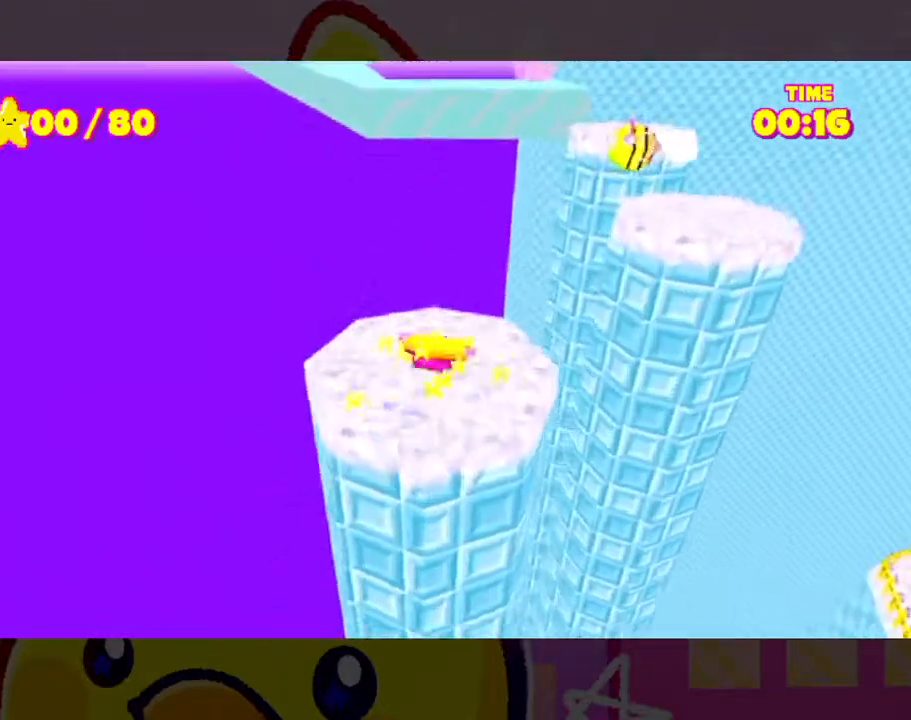
{"dt_ms": 500, "buttons": ["A"], "left_stick": "right", "right_stick": "center", "events": [[33, "A", "down"], [400, "A", "up"], [467, "A", "down"]]}
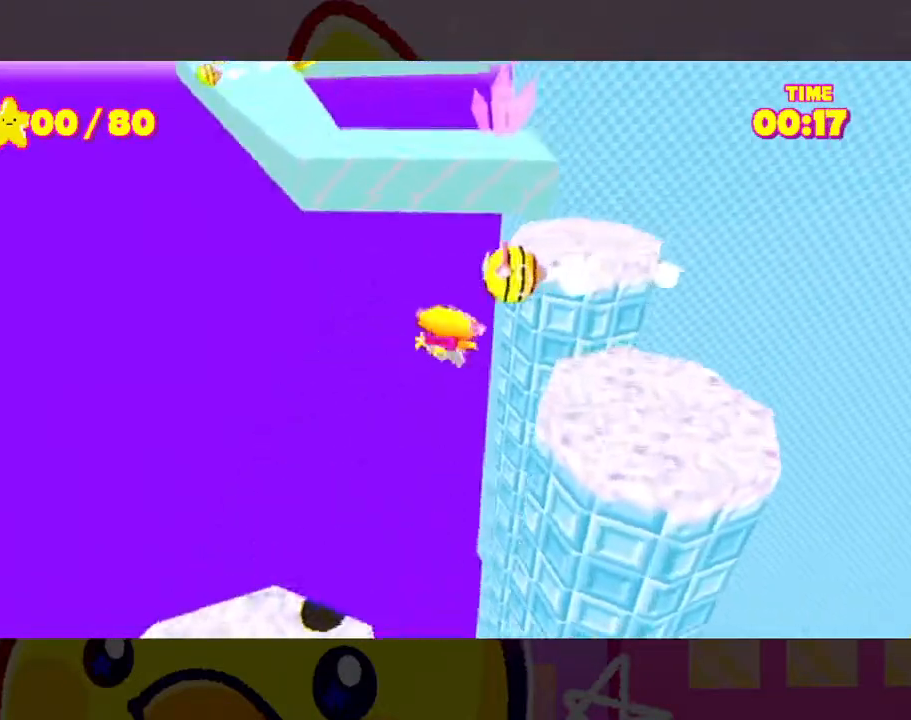
{"dt_ms": 500, "buttons": [], "left_stick": "center", "right_stick": "left", "events": [[367, "A", "up"], [433, "right_stick", "left"], [500, "left_stick", "center"]]}
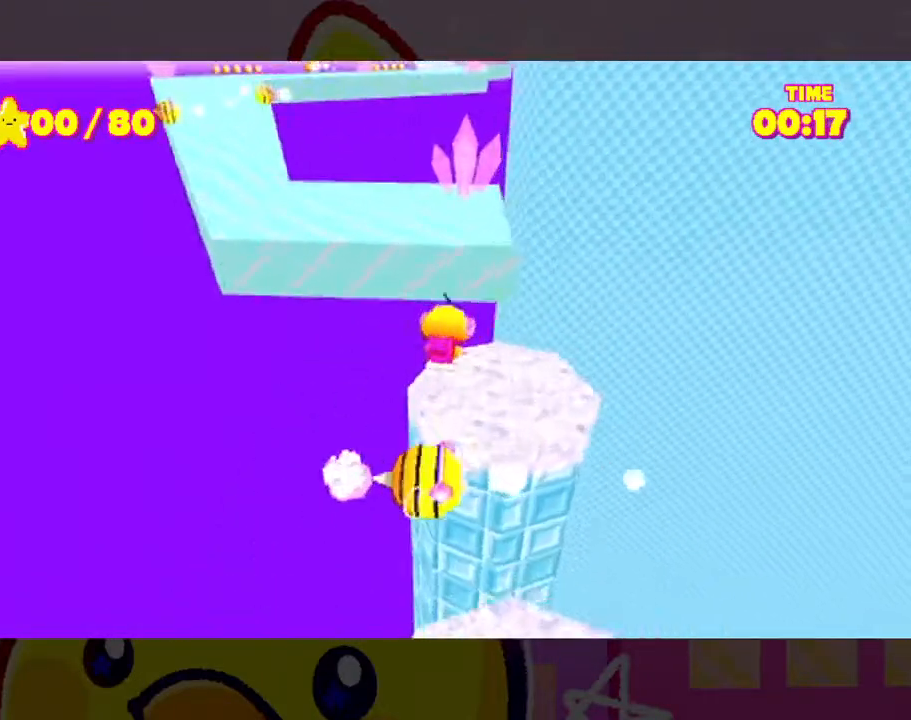
{"dt_ms": 500, "buttons": ["A"], "left_stick": "left", "right_stick": "center", "events": [[233, "left_stick", "left"], [233, "right_stick", "center"], [400, "A", "down"]]}
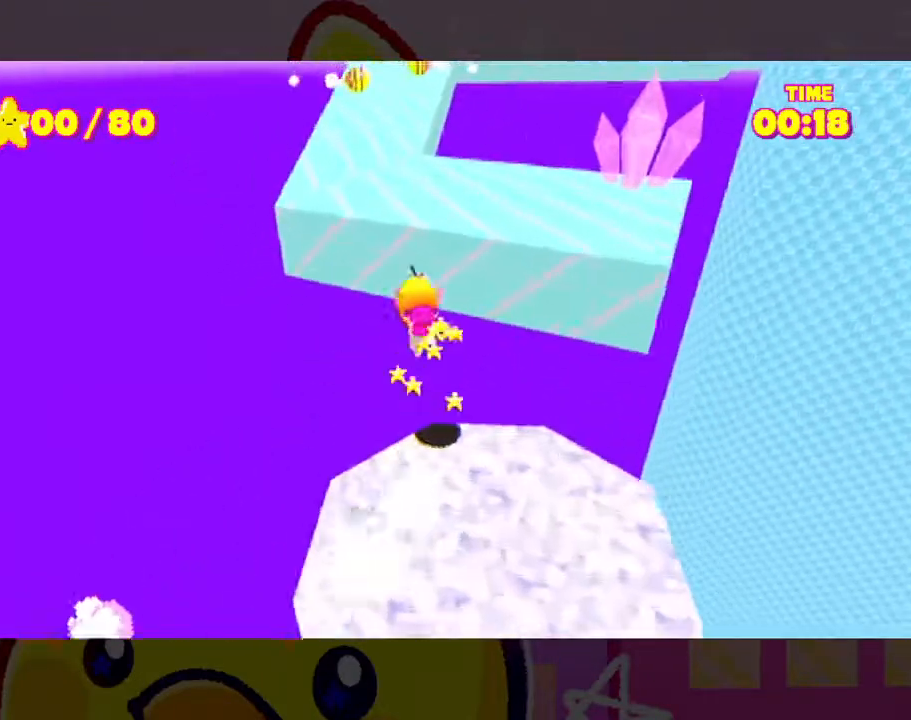
{"dt_ms": 500, "buttons": [], "left_stick": "center", "right_stick": "right", "events": [[100, "A", "up"], [200, "A", "down"], [300, "A", "up"], [333, "left_stick", "center"], [467, "right_stick", "right"]]}
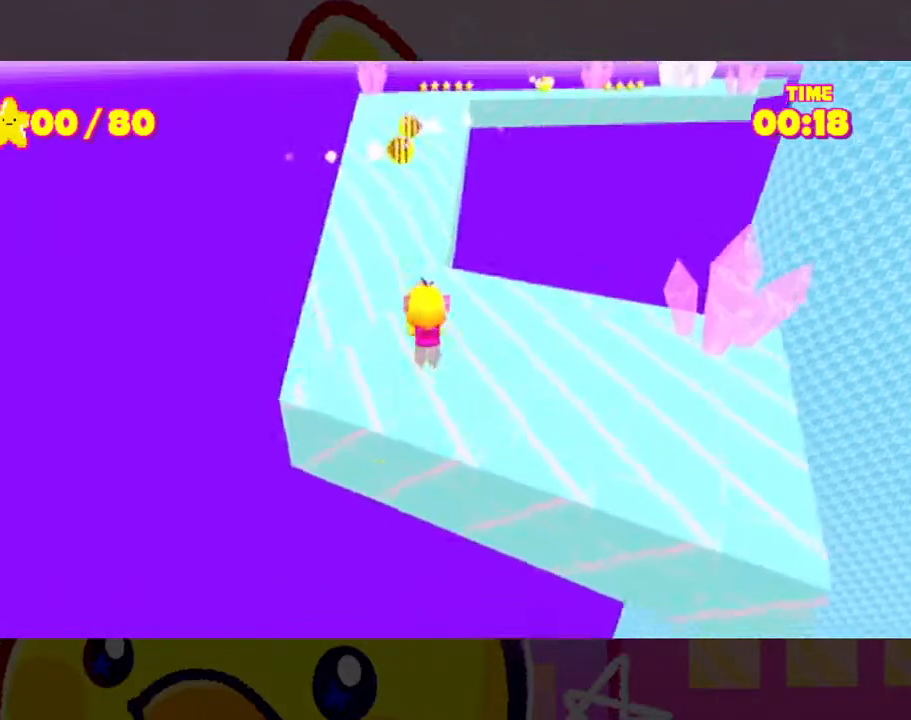
{"dt_ms": 500, "buttons": [], "left_stick": "center", "right_stick": "center", "events": [[33, "right_stick", "center"], [300, "A", "down"], [333, "A", "up"]]}
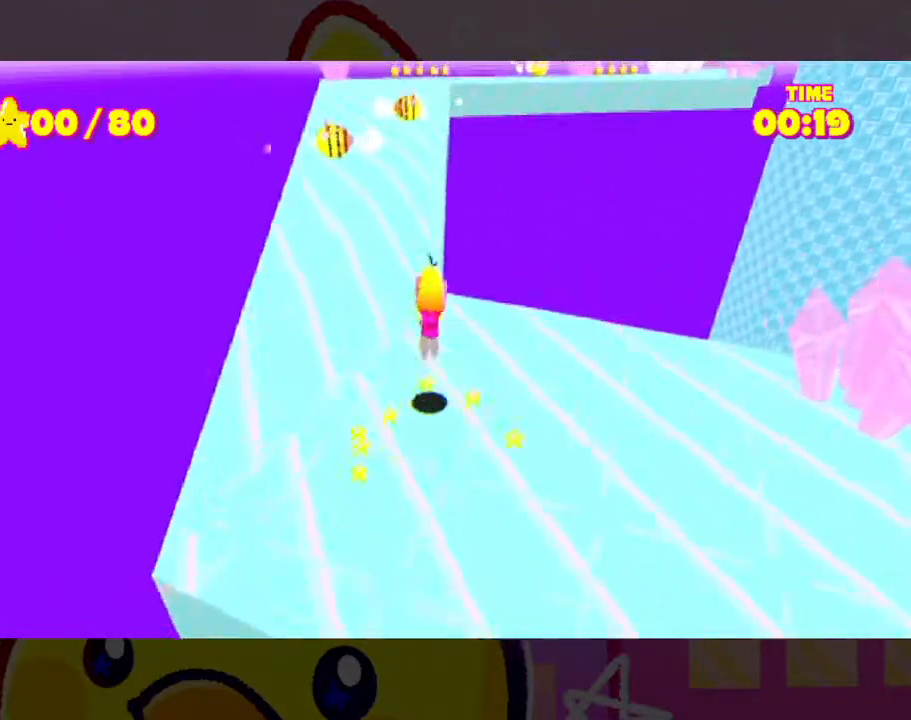
{"dt_ms": 500, "buttons": [], "left_stick": "center", "right_stick": "center", "events": []}